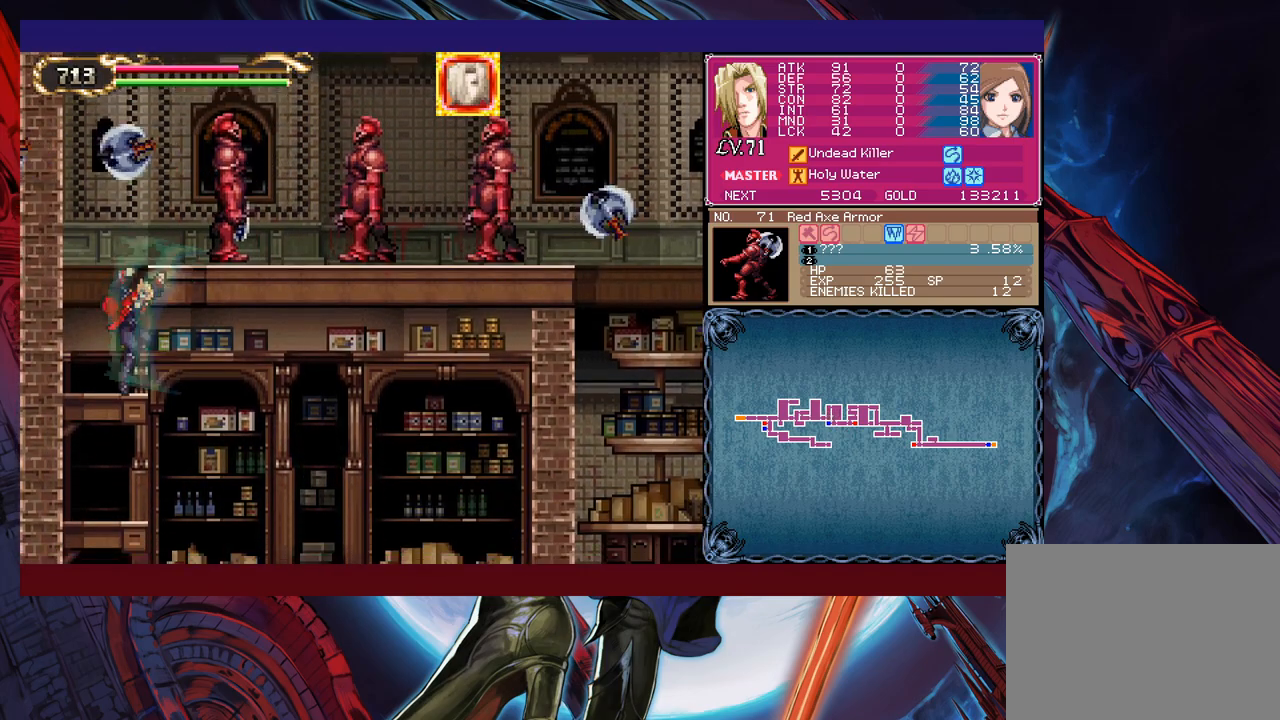
Gameplay with a controller (Xbox layout); each line is a JSON object with the inputs held at the frame after it. "events" lists button and stick changes between this image and that frame as [ms after this image, input, new state], when the widget could be followed in between. Not read: L2 L3 R2 R3 right_stick.
{"buttons": [], "left_stick": "right", "events": [[83, "X", "down"], [300, "B", "up"], [350, "X", "up"], [433, "left_stick", "right"]]}
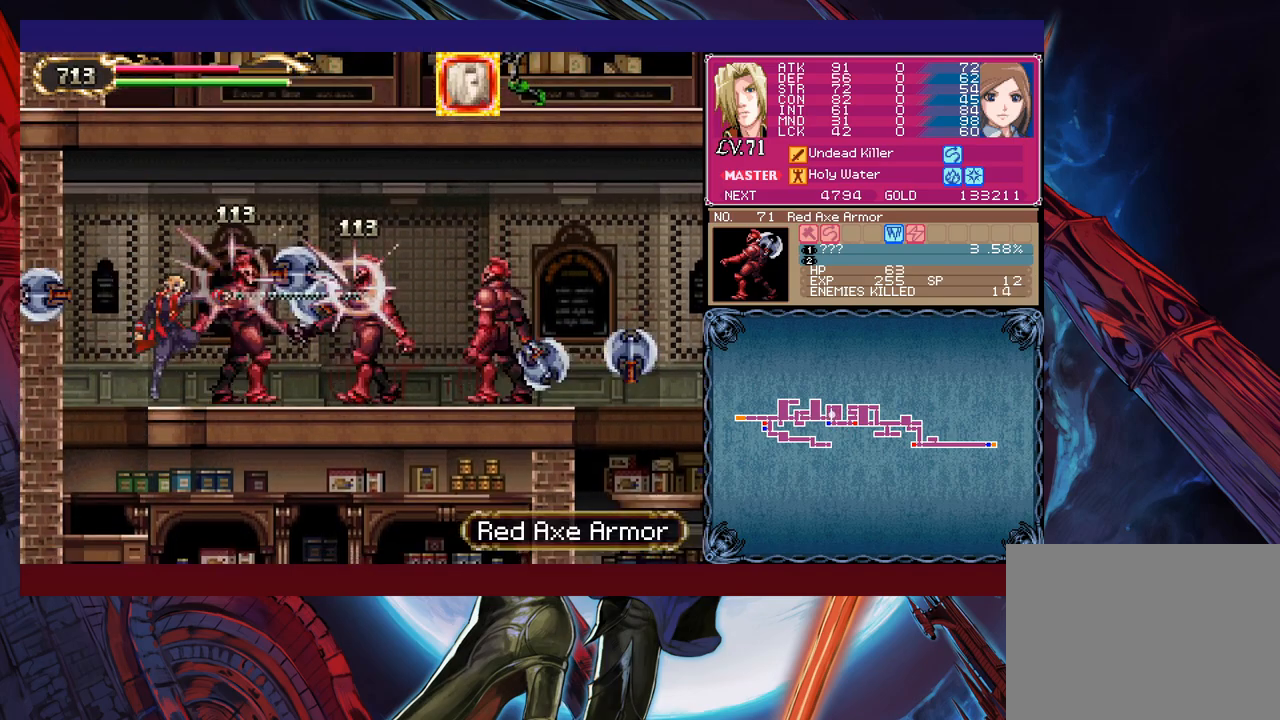
{"buttons": [], "left_stick": "center", "events": [[250, "left_stick", "center"], [350, "X", "down"], [450, "X", "up"]]}
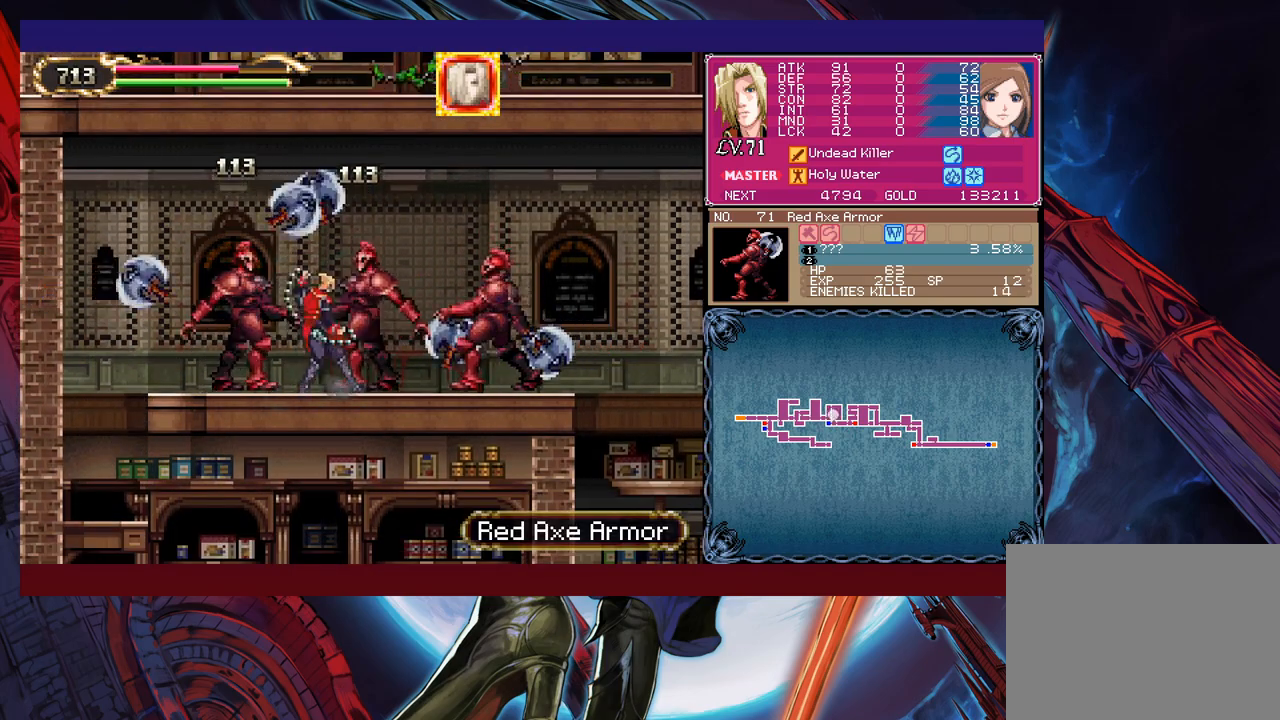
{"buttons": [], "left_stick": "left", "events": [[500, "left_stick", "left"]]}
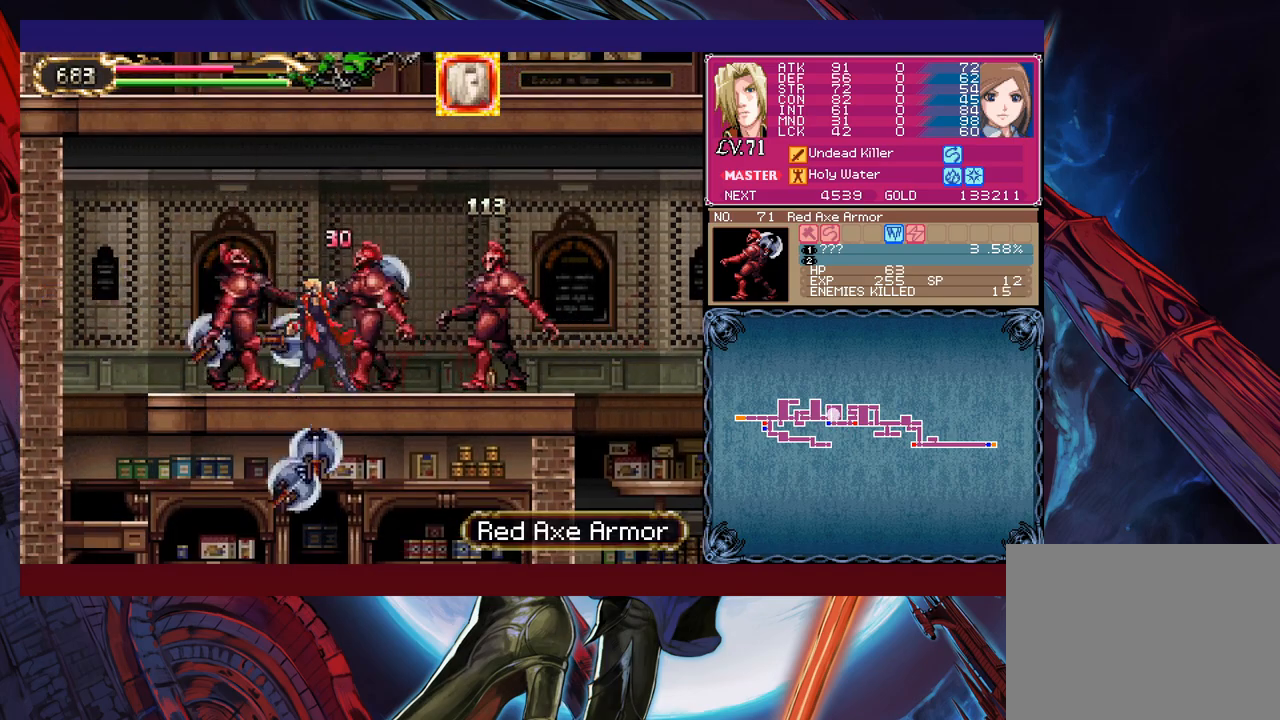
{"buttons": ["B"], "left_stick": "down", "events": [[400, "left_stick", "down-left"], [450, "B", "down"], [500, "left_stick", "down"]]}
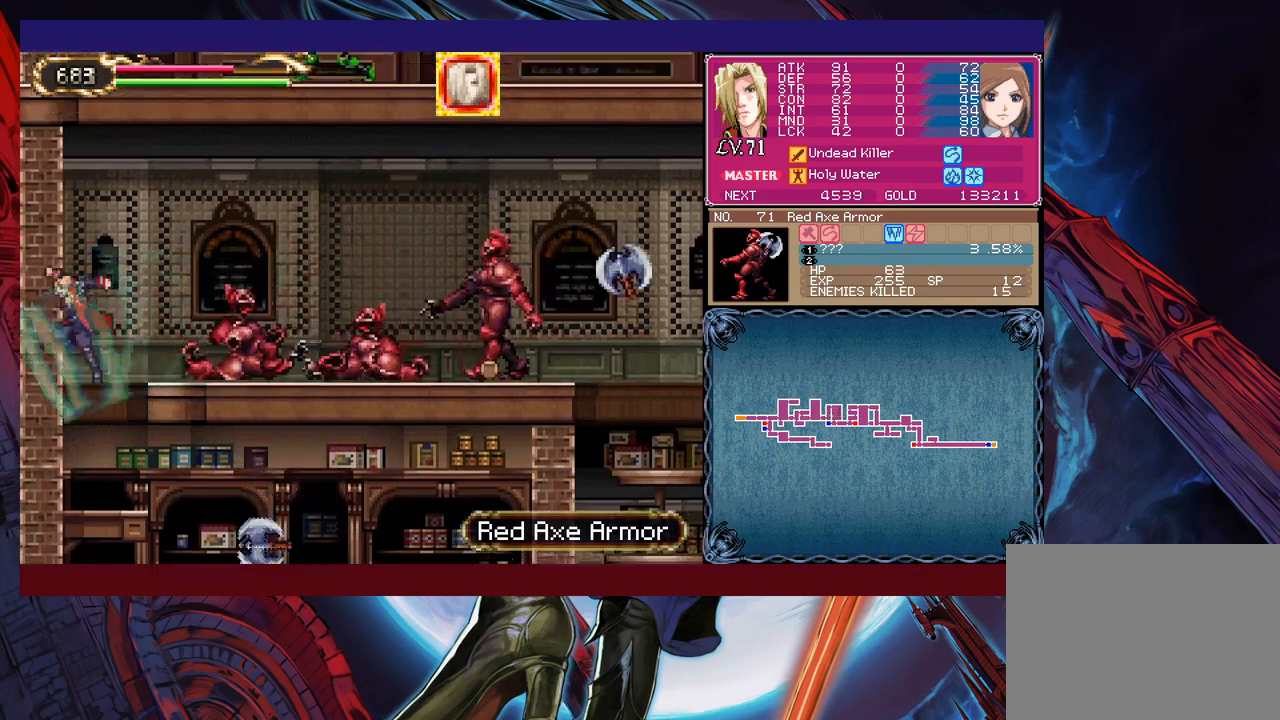
{"buttons": [], "left_stick": "down", "events": [[100, "B", "up"]]}
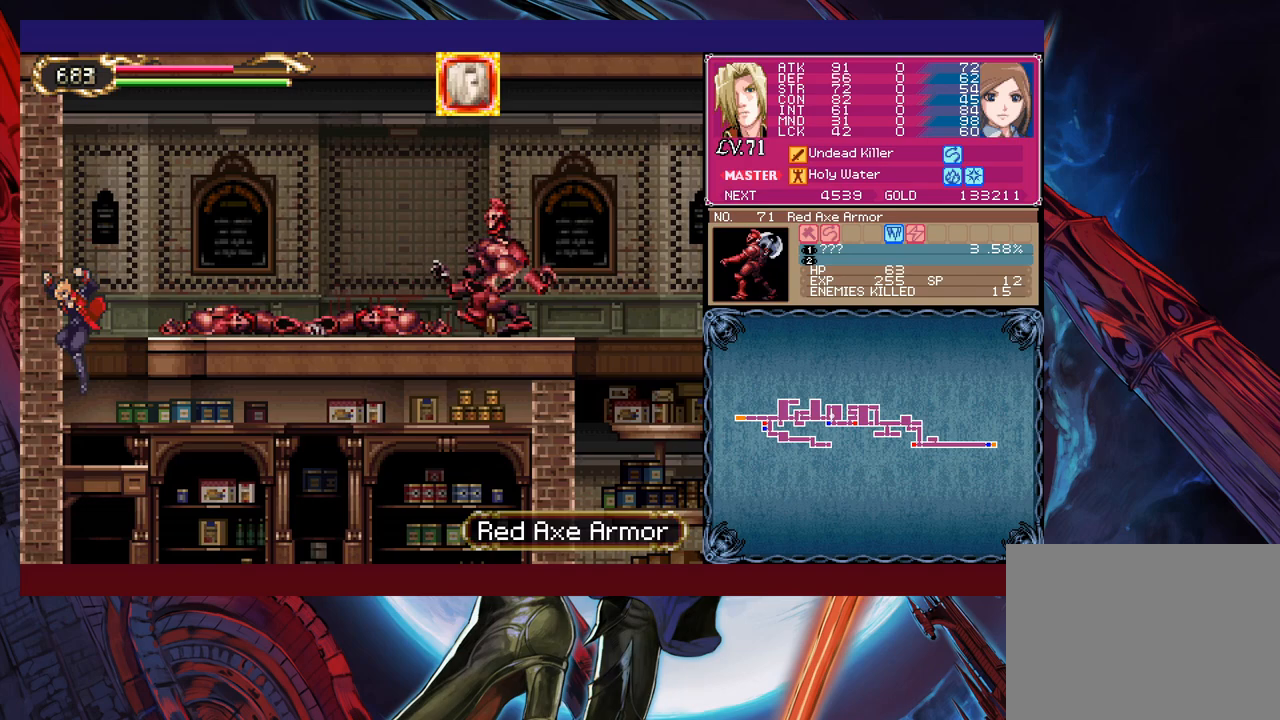
{"buttons": [], "left_stick": "down-right", "events": [[100, "B", "down"], [200, "left_stick", "down-right"], [233, "B", "up"]]}
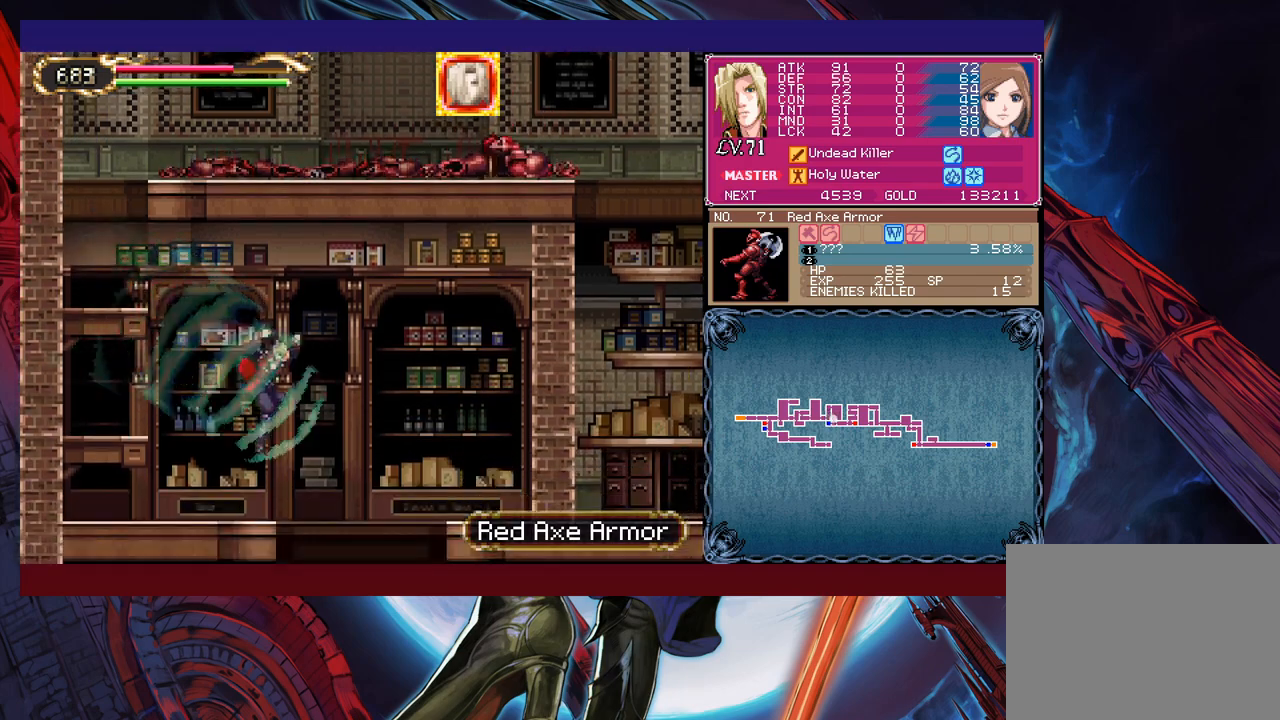
{"buttons": [], "left_stick": "center", "events": [[50, "left_stick", "center"], [100, "B", "down"], [383, "B", "up"]]}
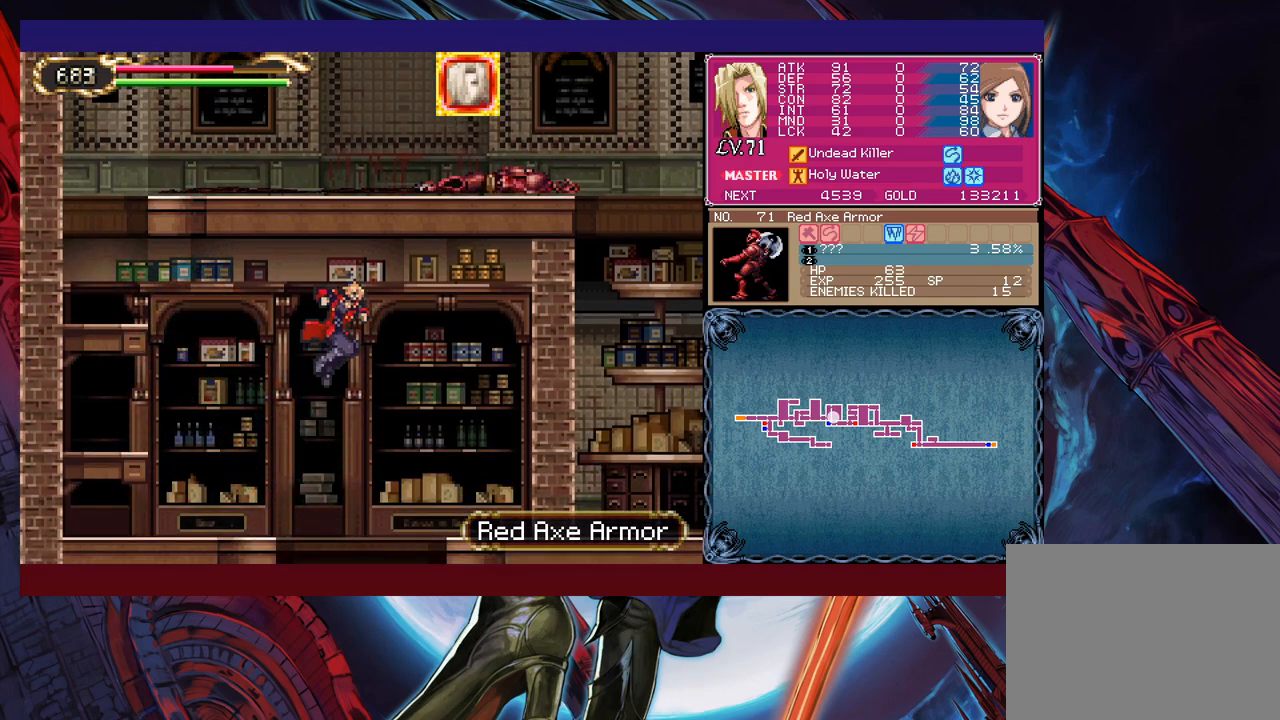
{"buttons": ["B"], "left_stick": "down", "events": [[283, "left_stick", "down"], [383, "B", "down"]]}
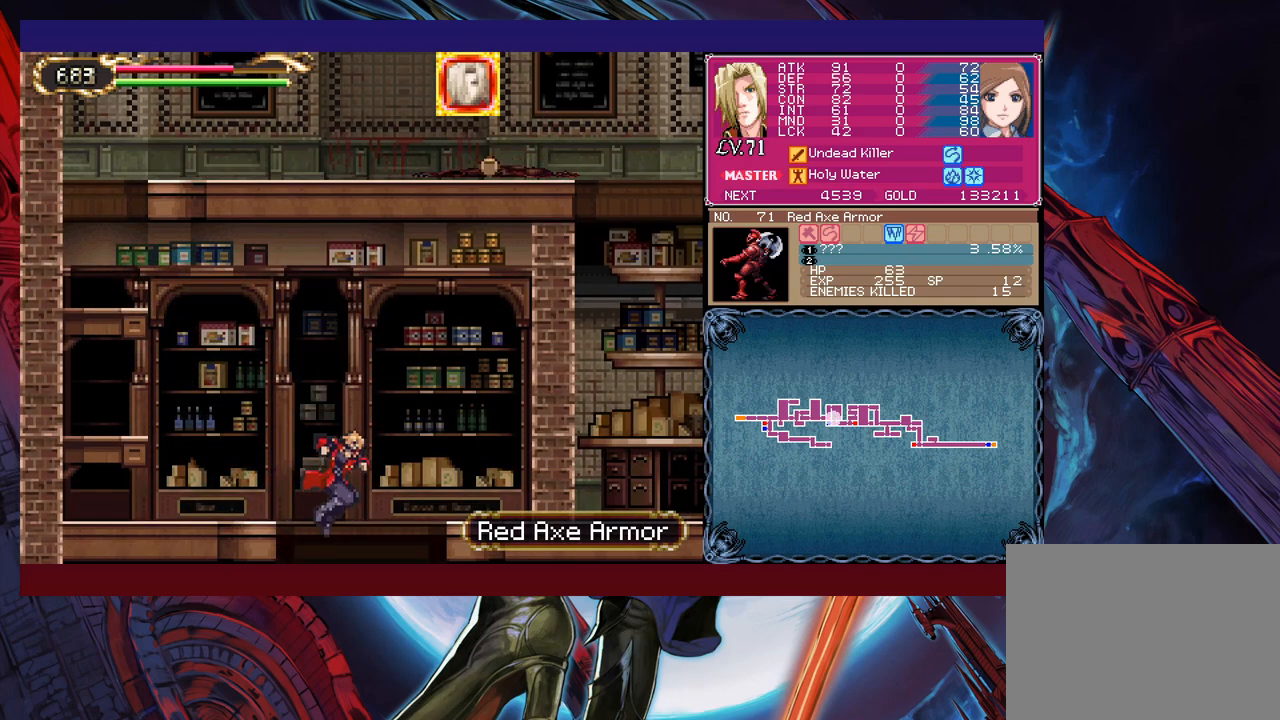
{"buttons": ["B"], "left_stick": "left", "events": [[33, "B", "up"], [50, "left_stick", "center"], [200, "B", "down"], [400, "left_stick", "left"]]}
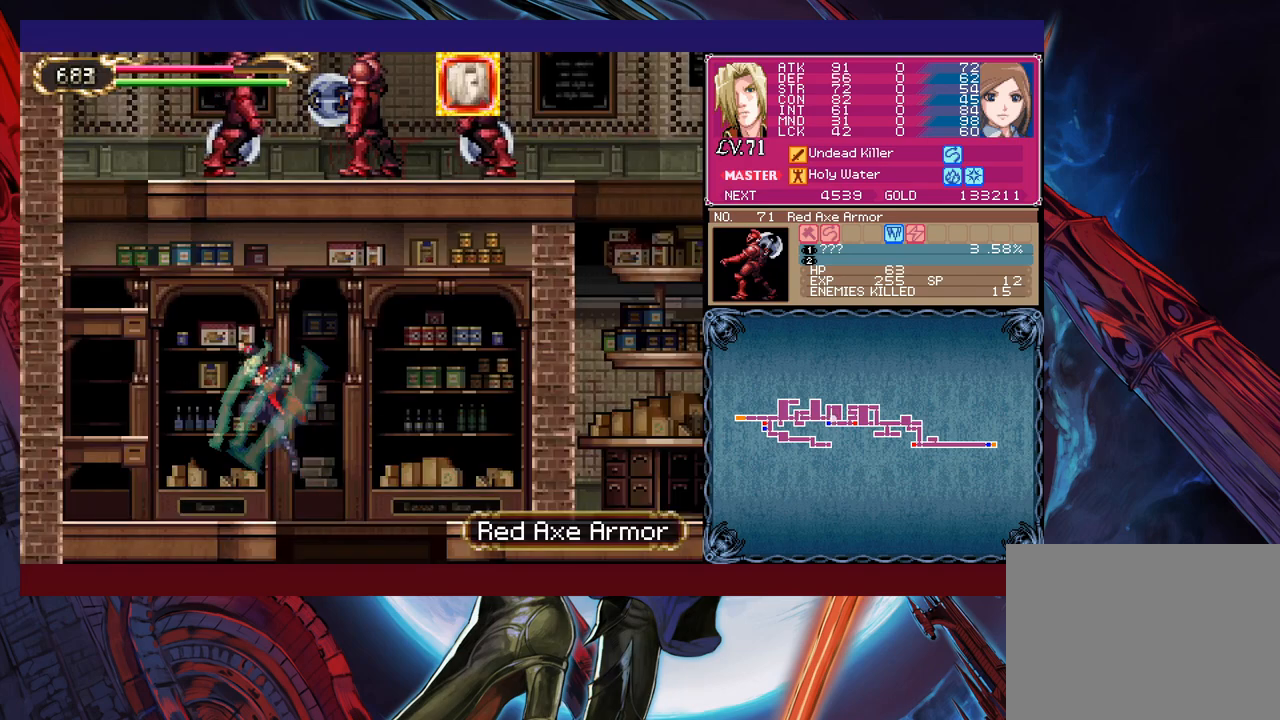
{"buttons": ["B"], "left_stick": "center", "events": [[233, "B", "up"], [333, "left_stick", "center"], [500, "B", "down"]]}
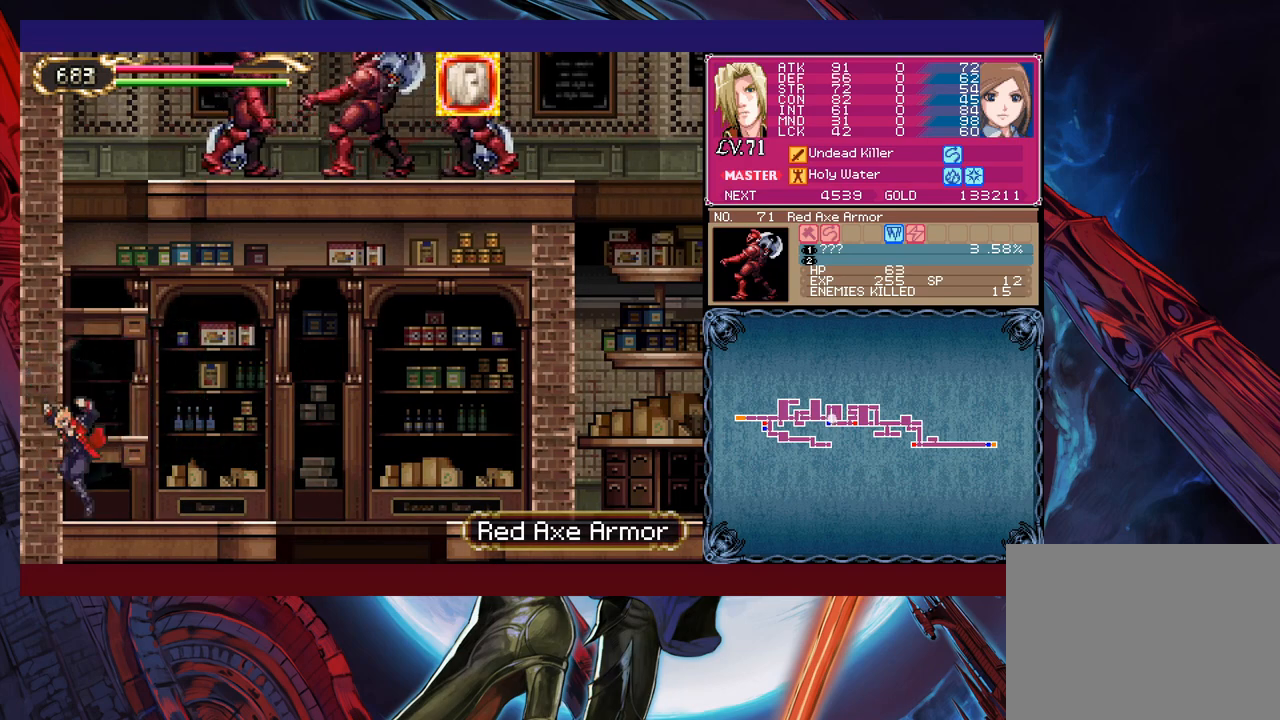
{"buttons": [], "left_stick": "center", "events": [[200, "B", "up"], [283, "B", "down"], [450, "B", "up"]]}
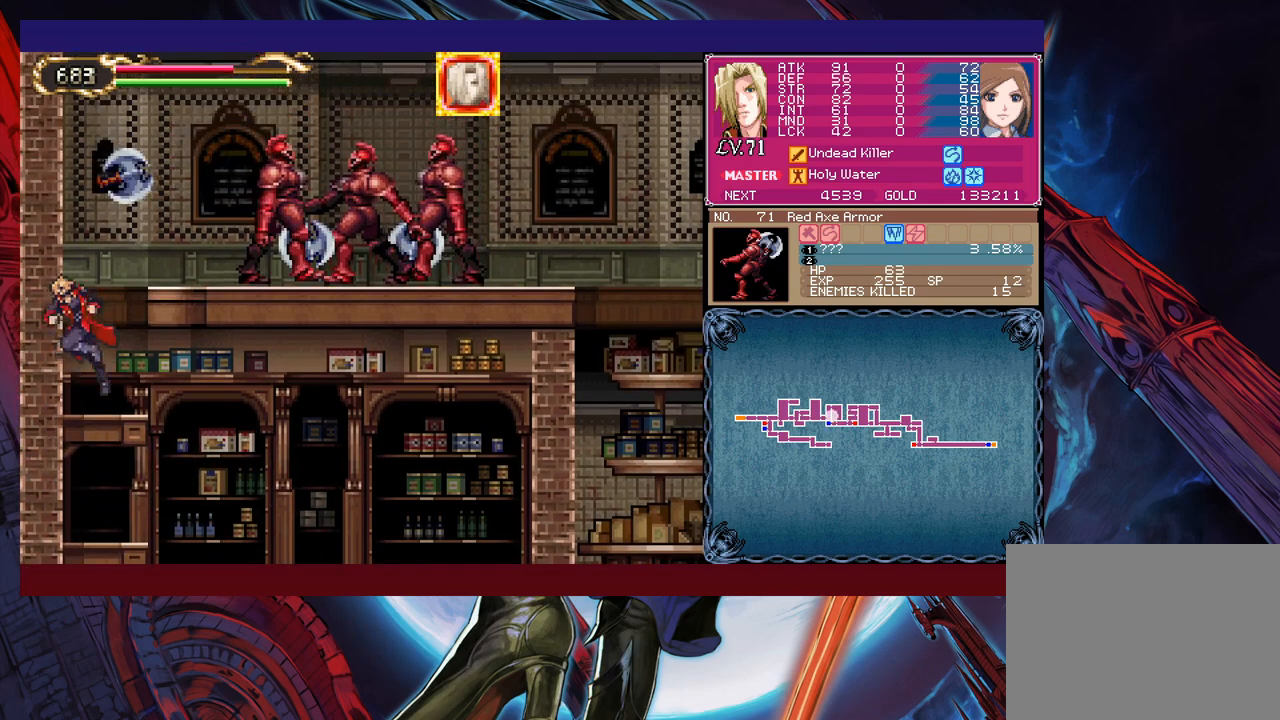
{"buttons": ["B", "X"], "left_stick": "right", "events": [[250, "B", "down"], [250, "left_stick", "right"], [300, "X", "down"]]}
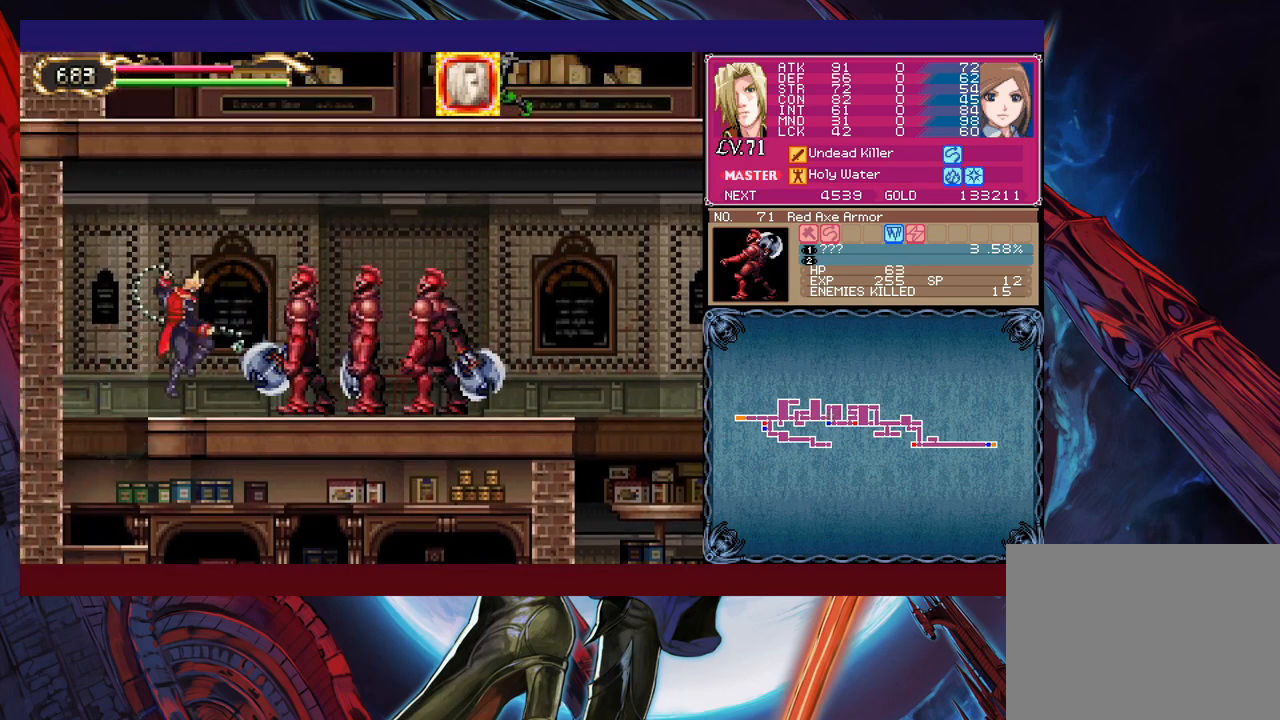
{"buttons": [], "left_stick": "left", "events": [[100, "B", "up"], [133, "X", "up"], [400, "left_stick", "left"]]}
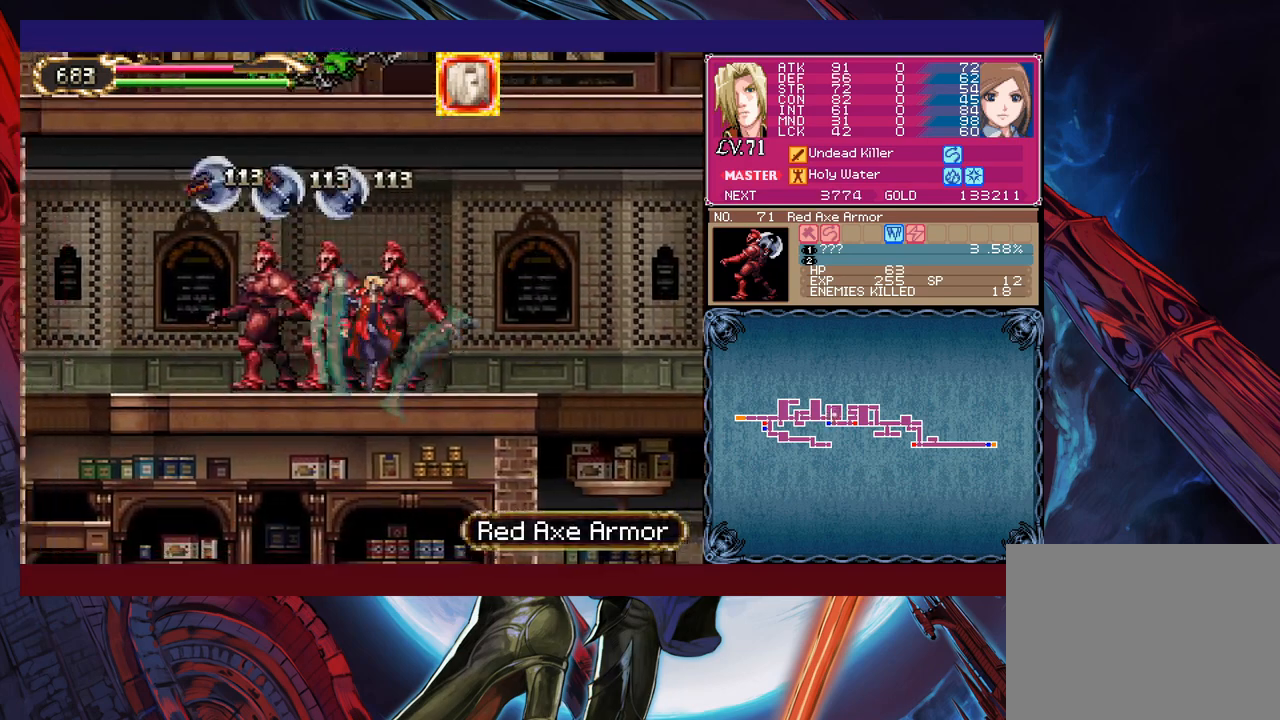
{"buttons": [], "left_stick": "left", "events": []}
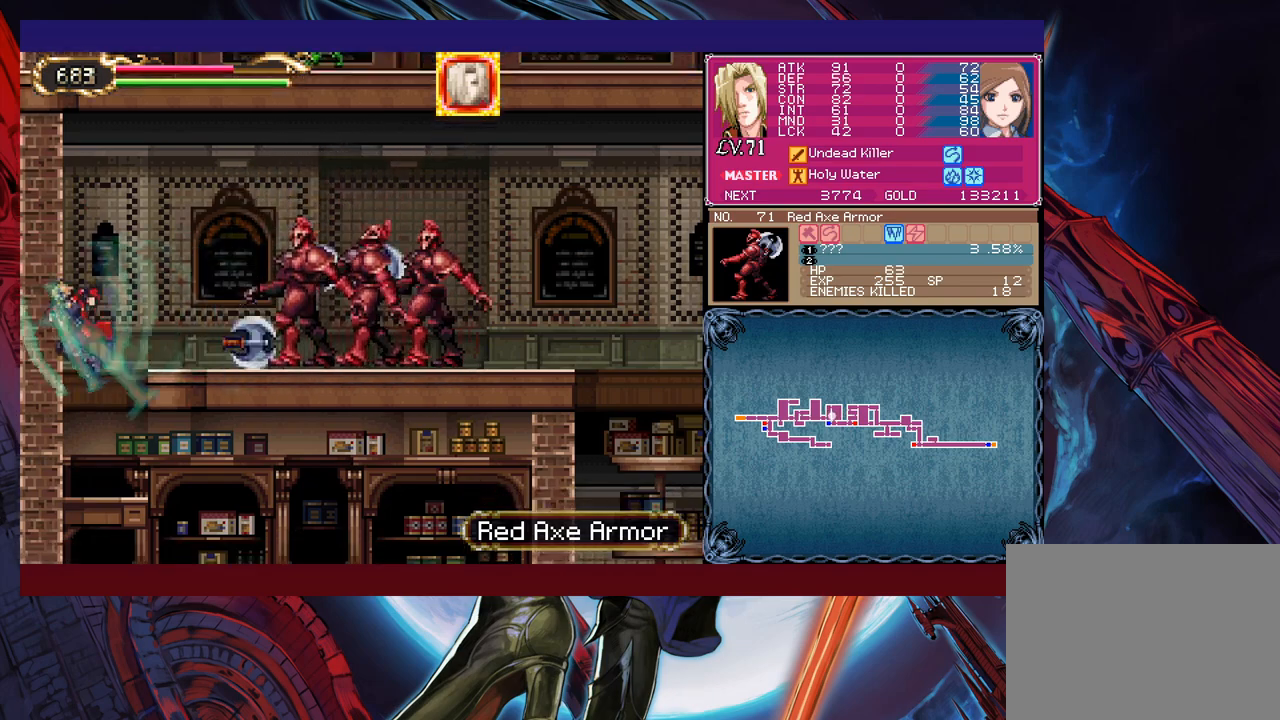
{"buttons": [], "left_stick": "down-right", "events": [[50, "left_stick", "down"], [183, "B", "down"], [300, "left_stick", "down-right"], [333, "B", "up"]]}
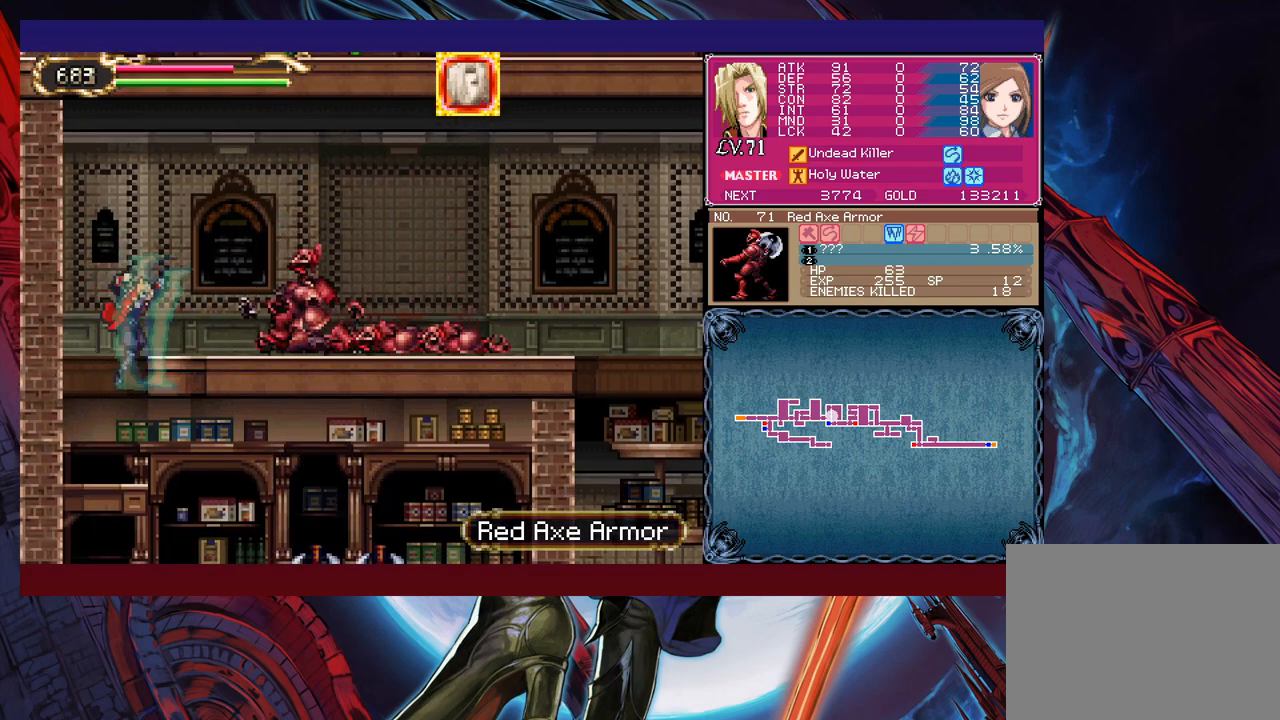
{"buttons": [], "left_stick": "down-right", "events": [[50, "left_stick", "down"], [200, "B", "down"], [350, "B", "up"], [400, "left_stick", "down-right"]]}
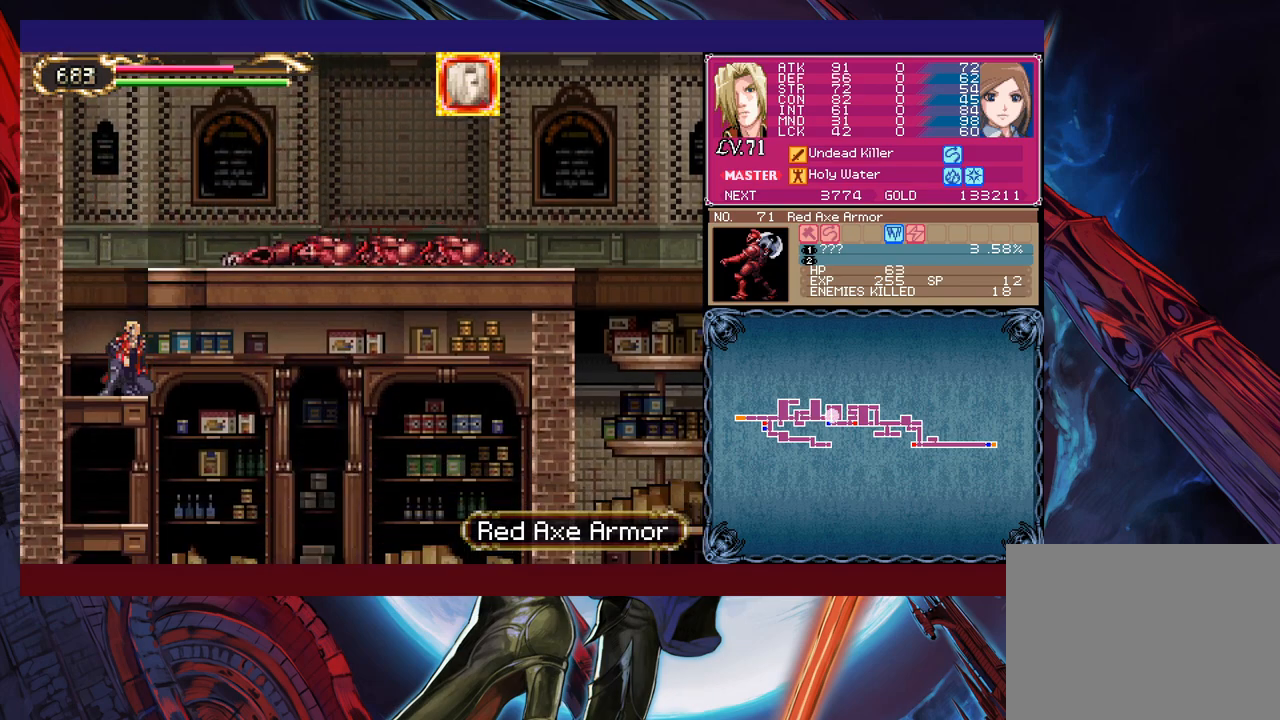
{"buttons": [], "left_stick": "down-right", "events": [[83, "left_stick", "down"], [100, "B", "down"], [200, "left_stick", "down-right"], [233, "B", "up"]]}
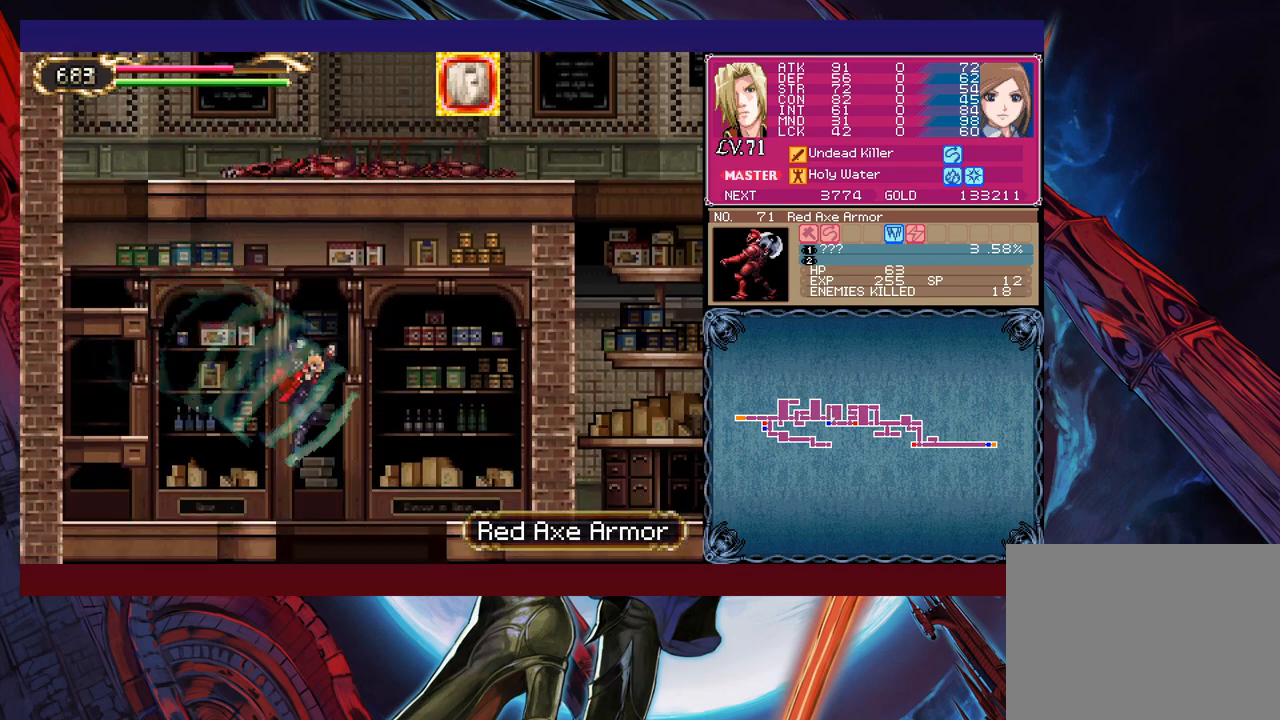
{"buttons": ["B"], "left_stick": "center", "events": [[33, "left_stick", "down"], [100, "B", "down"], [250, "left_stick", "center"], [283, "B", "up"], [433, "B", "down"]]}
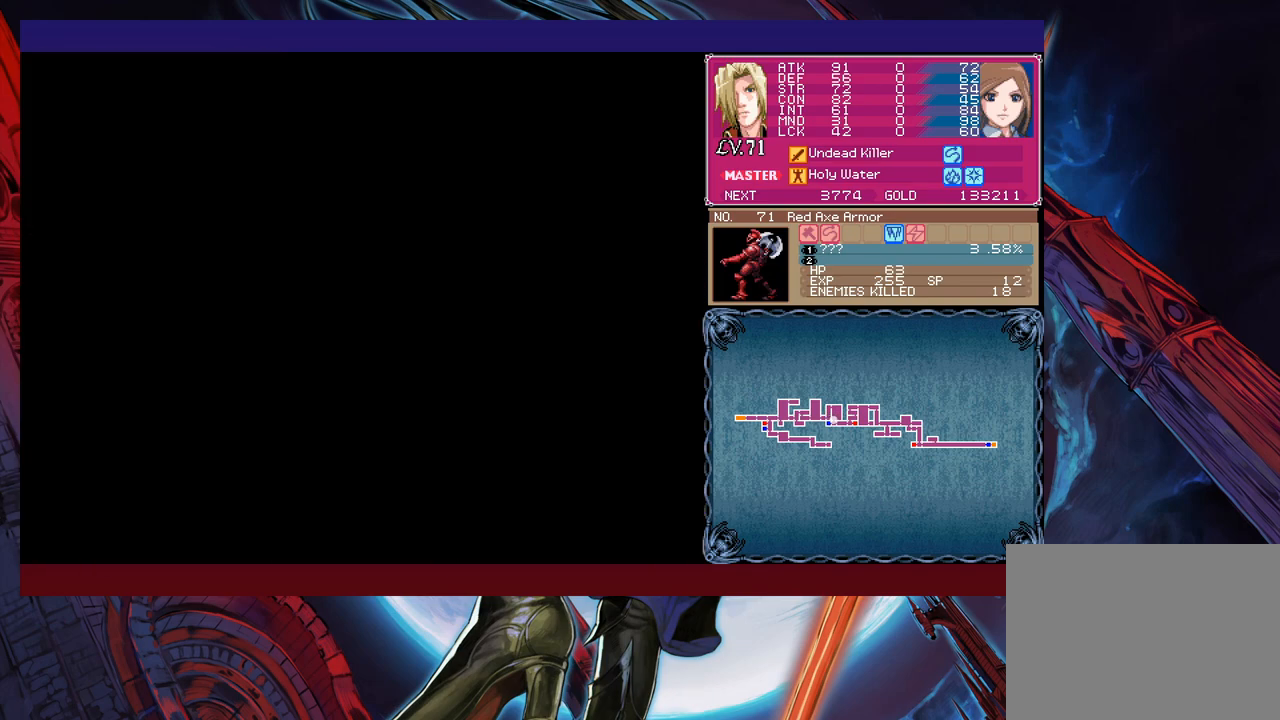
{"buttons": [], "left_stick": "left", "events": [[100, "left_stick", "left"], [500, "B", "up"]]}
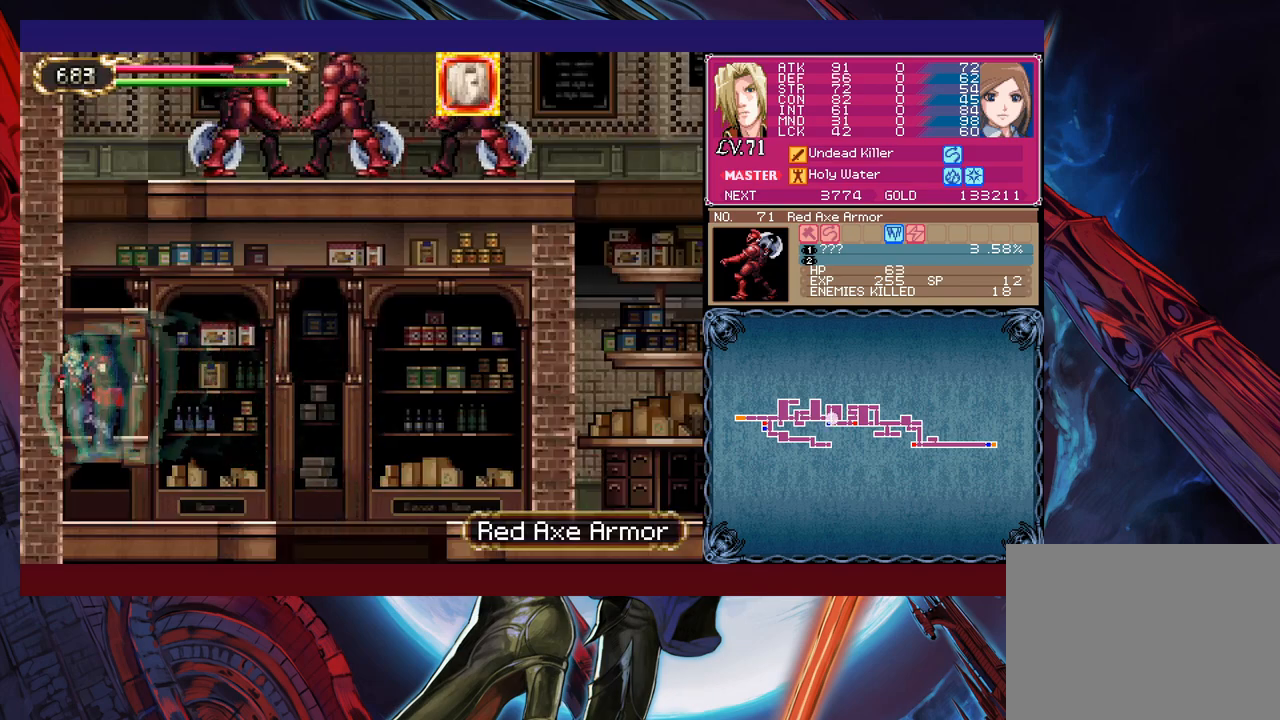
{"buttons": [], "left_stick": "center", "events": [[50, "left_stick", "center"], [300, "B", "down"], [500, "B", "up"]]}
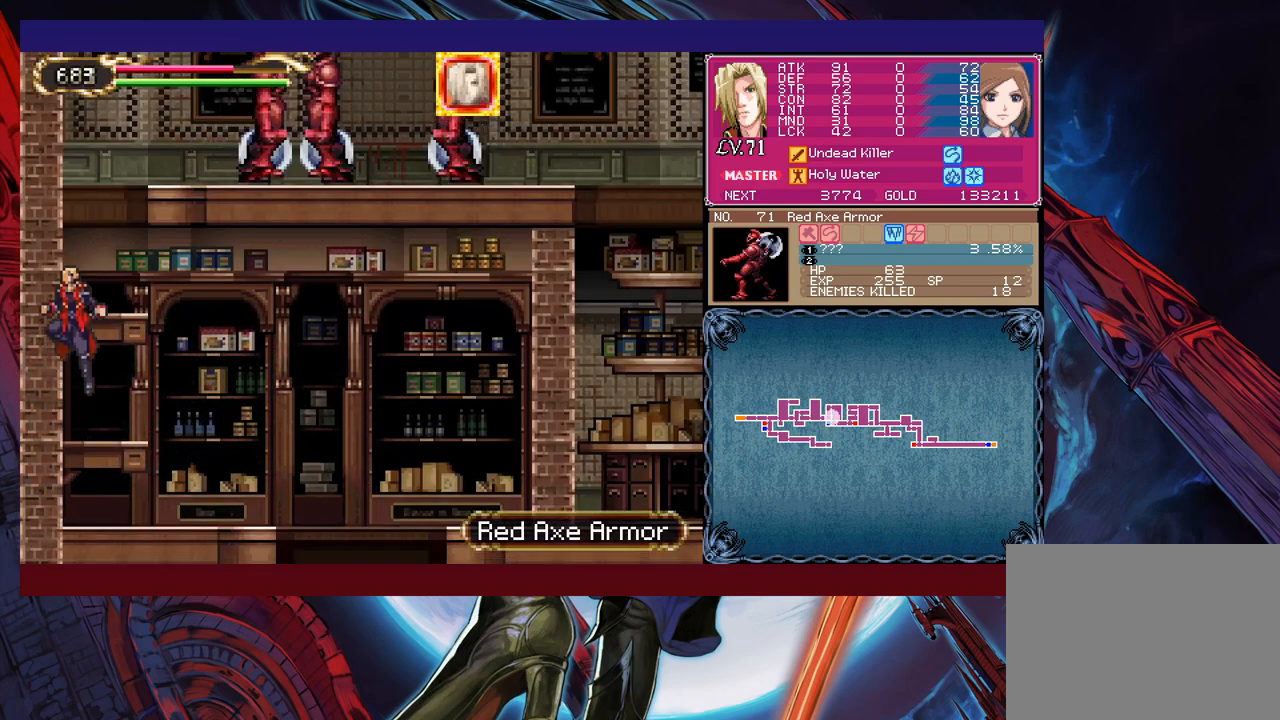
{"buttons": ["B", "X"], "left_stick": "right", "events": [[100, "B", "down"], [100, "left_stick", "right"], [150, "X", "down"]]}
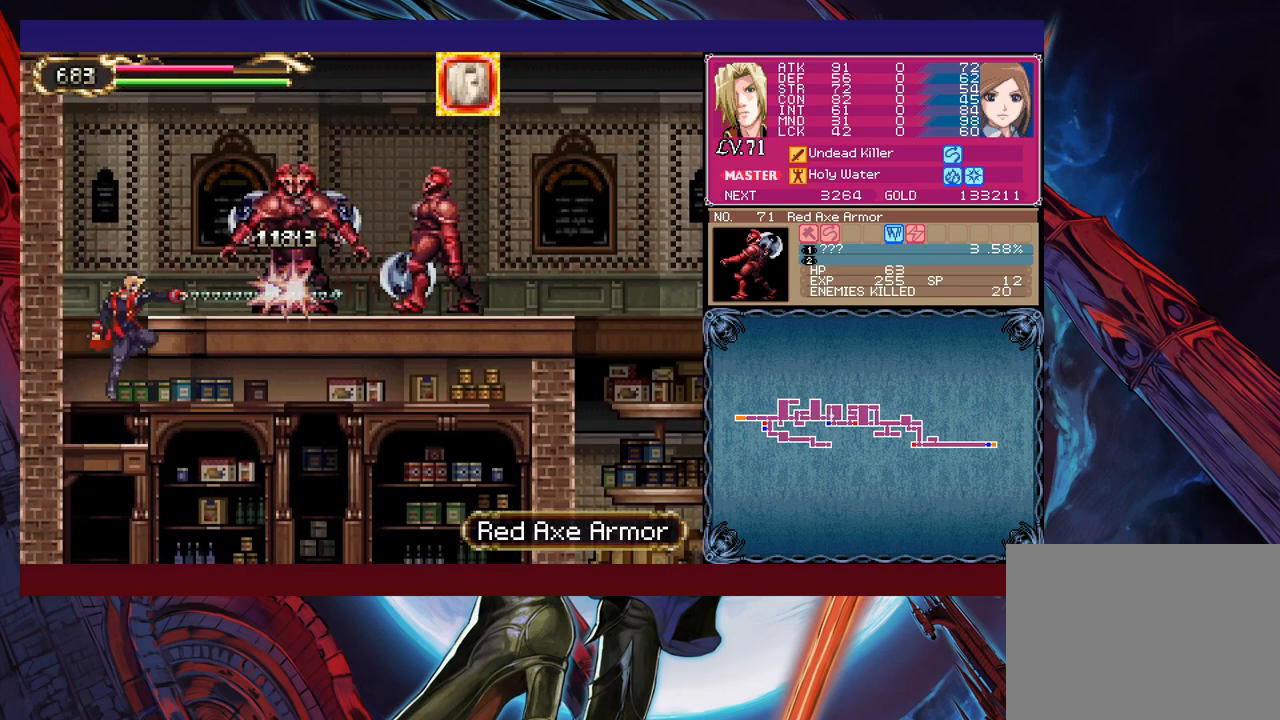
{"buttons": ["B", "X"], "left_stick": "right", "events": [[50, "X", "up"], [100, "B", "up"], [150, "left_stick", "center"], [333, "B", "down"], [333, "left_stick", "right"], [400, "X", "down"]]}
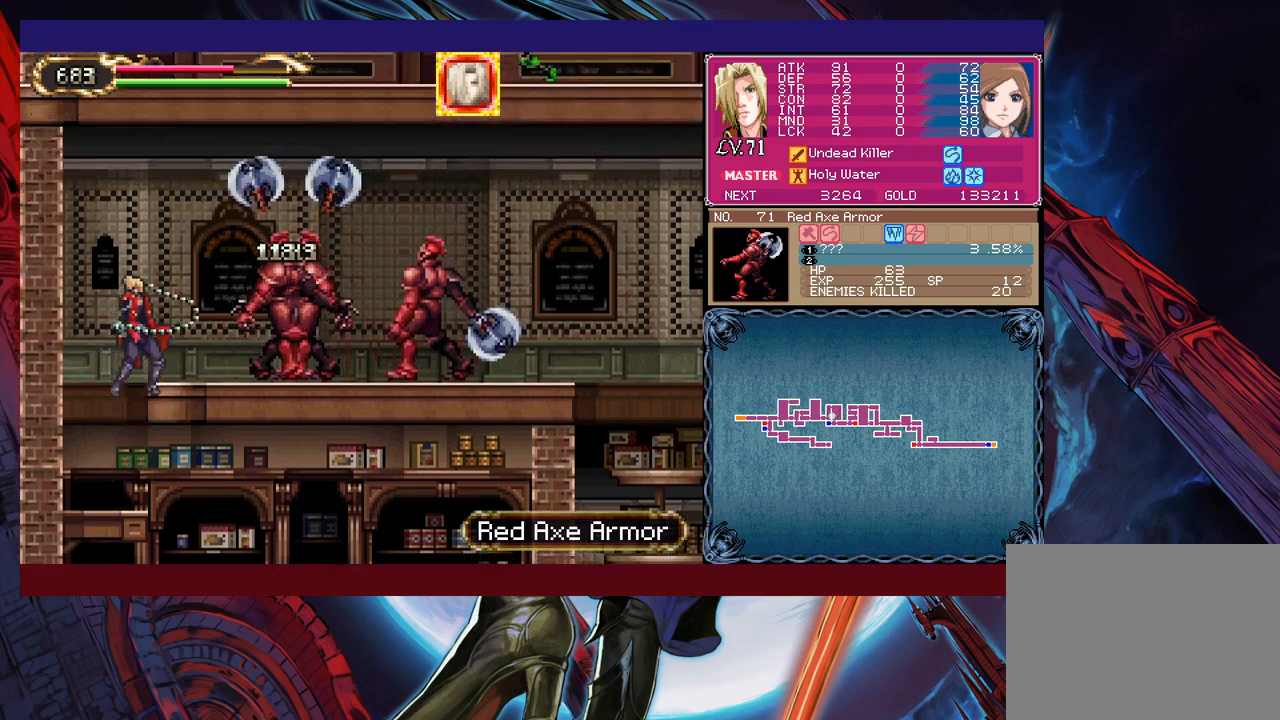
{"buttons": [], "left_stick": "left", "events": [[50, "B", "up"], [83, "X", "up"], [383, "left_stick", "left"]]}
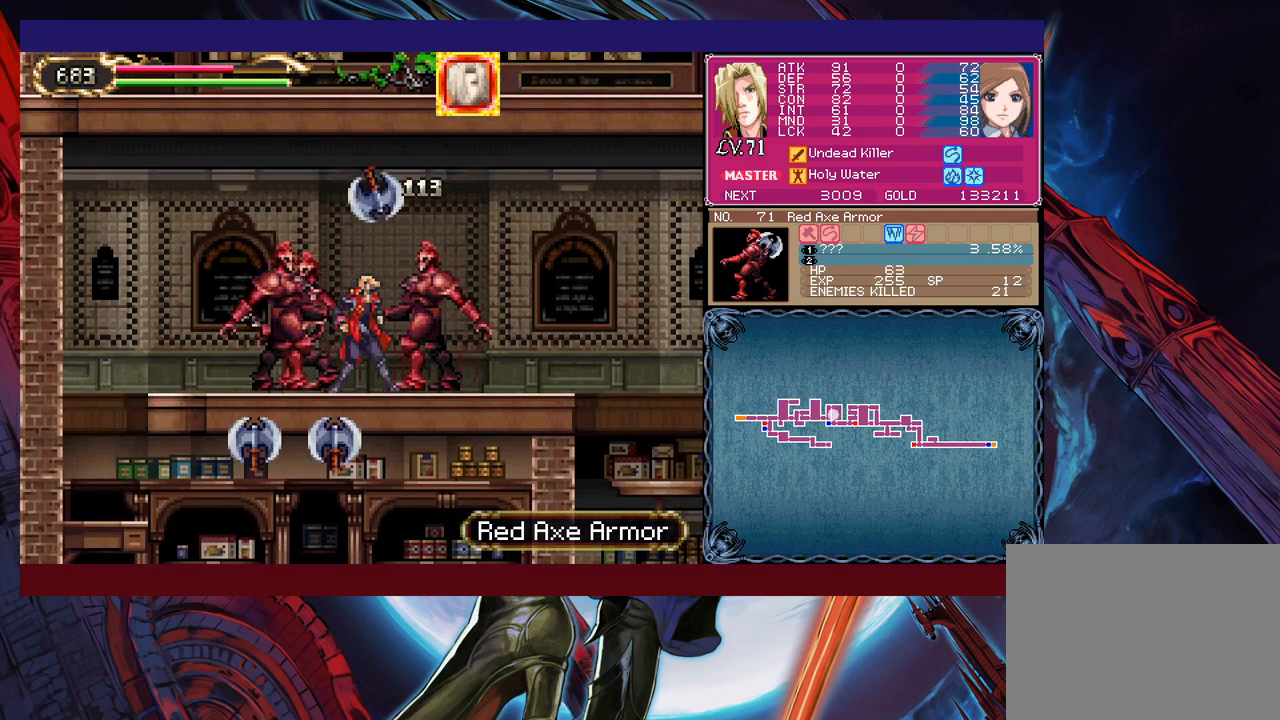
{"buttons": [], "left_stick": "down-left", "events": [[350, "left_stick", "down-left"]]}
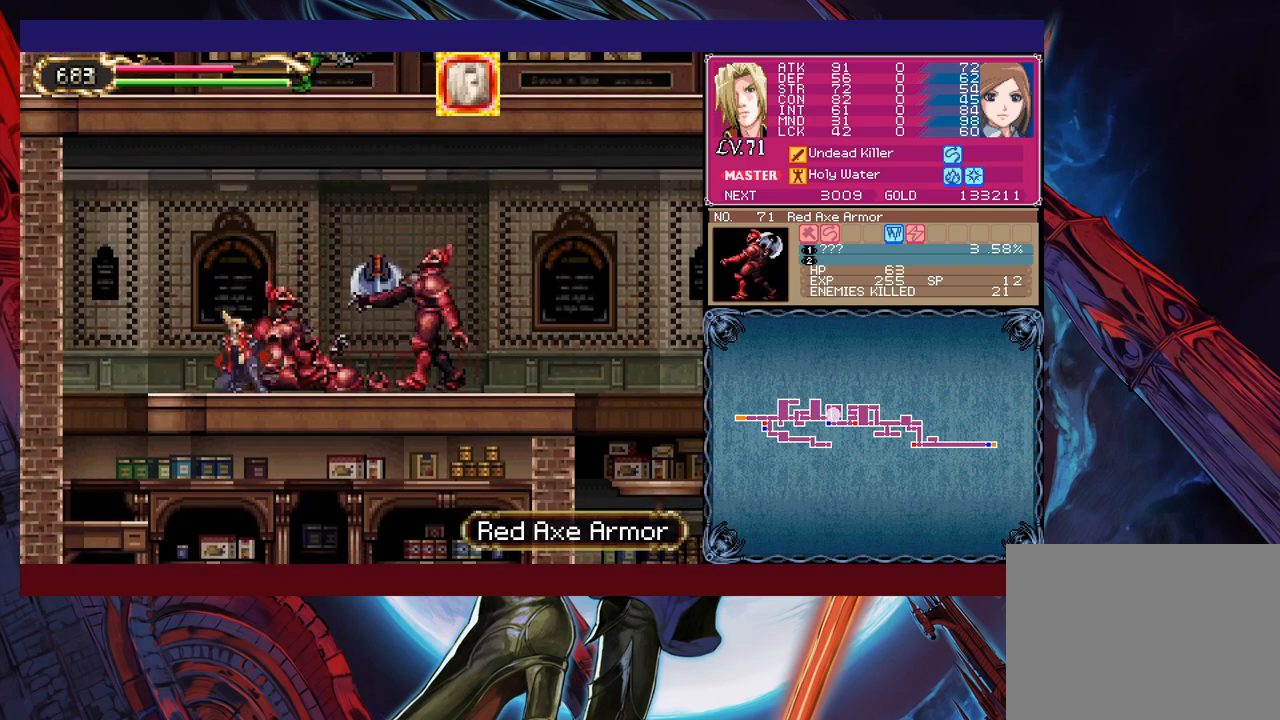
{"buttons": [], "left_stick": "left", "events": [[150, "left_stick", "left"]]}
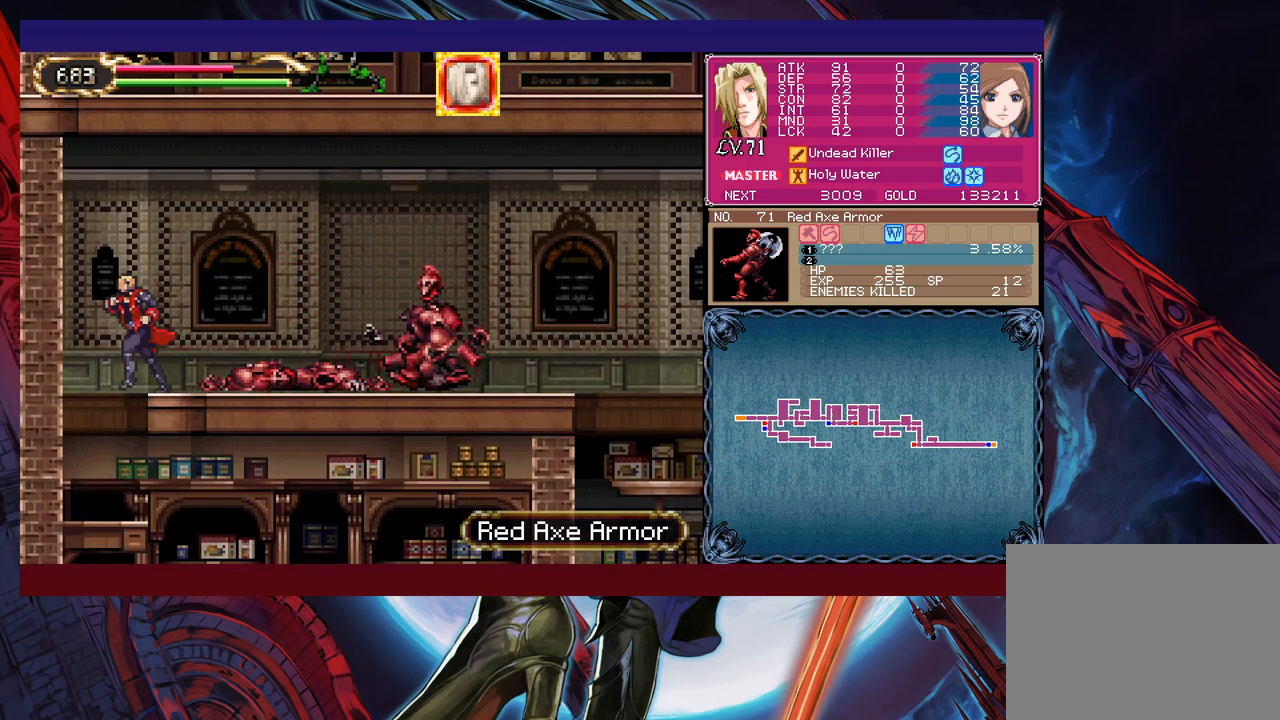
{"buttons": ["B"], "left_stick": "right", "events": [[200, "left_stick", "down"], [300, "left_stick", "down-right"], [400, "B", "down"], [483, "left_stick", "right"]]}
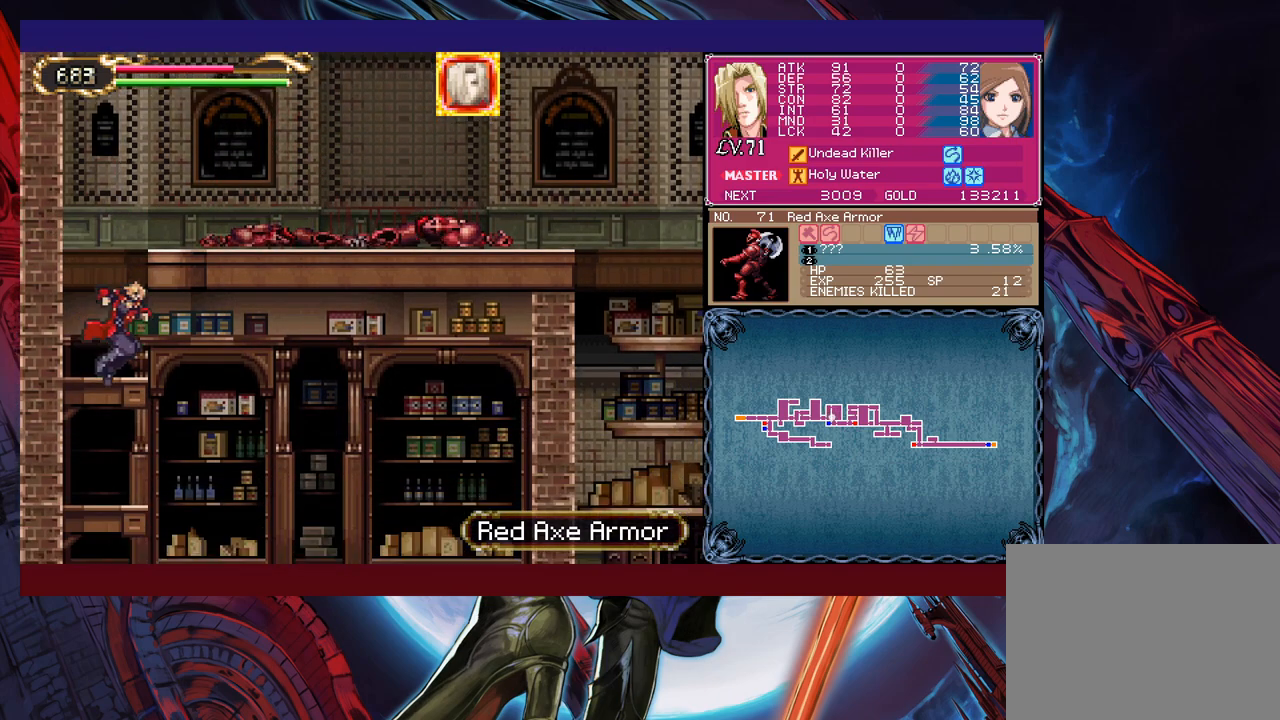
{"buttons": [], "left_stick": "right", "events": [[33, "B", "up"]]}
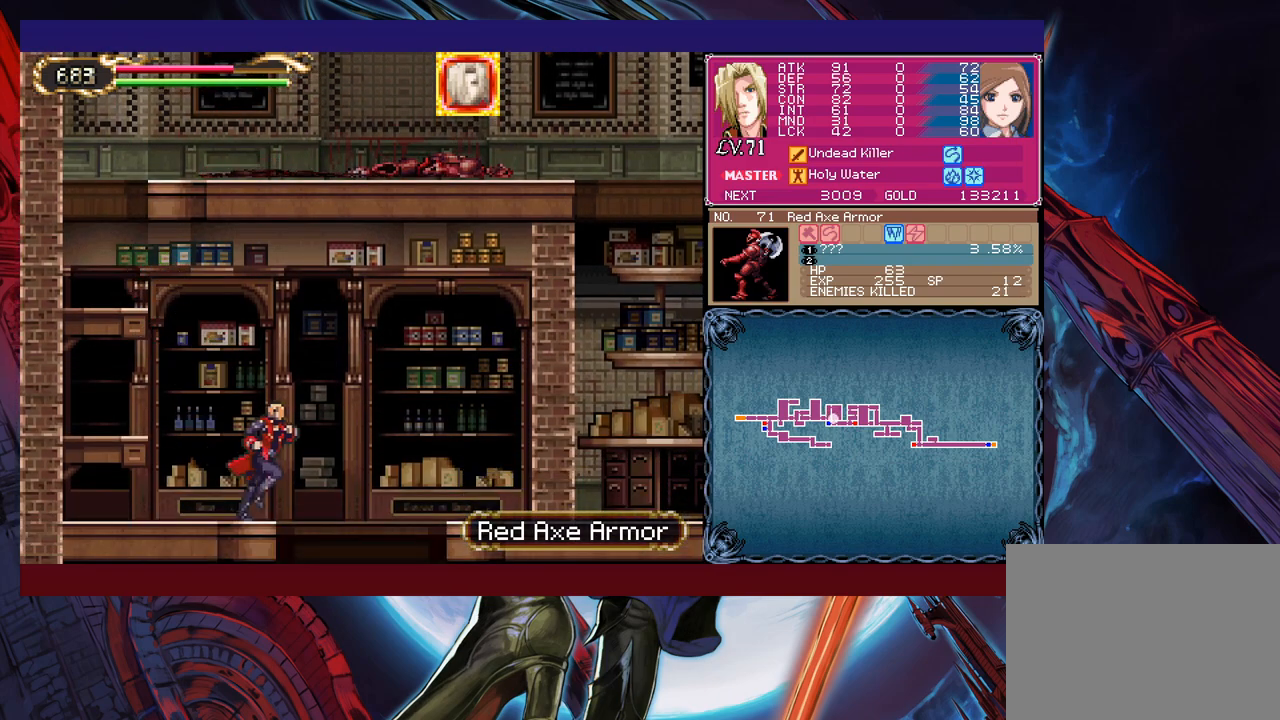
{"buttons": [], "left_stick": "center", "events": [[183, "left_stick", "down-right"], [233, "B", "down"], [383, "B", "up"], [383, "left_stick", "center"]]}
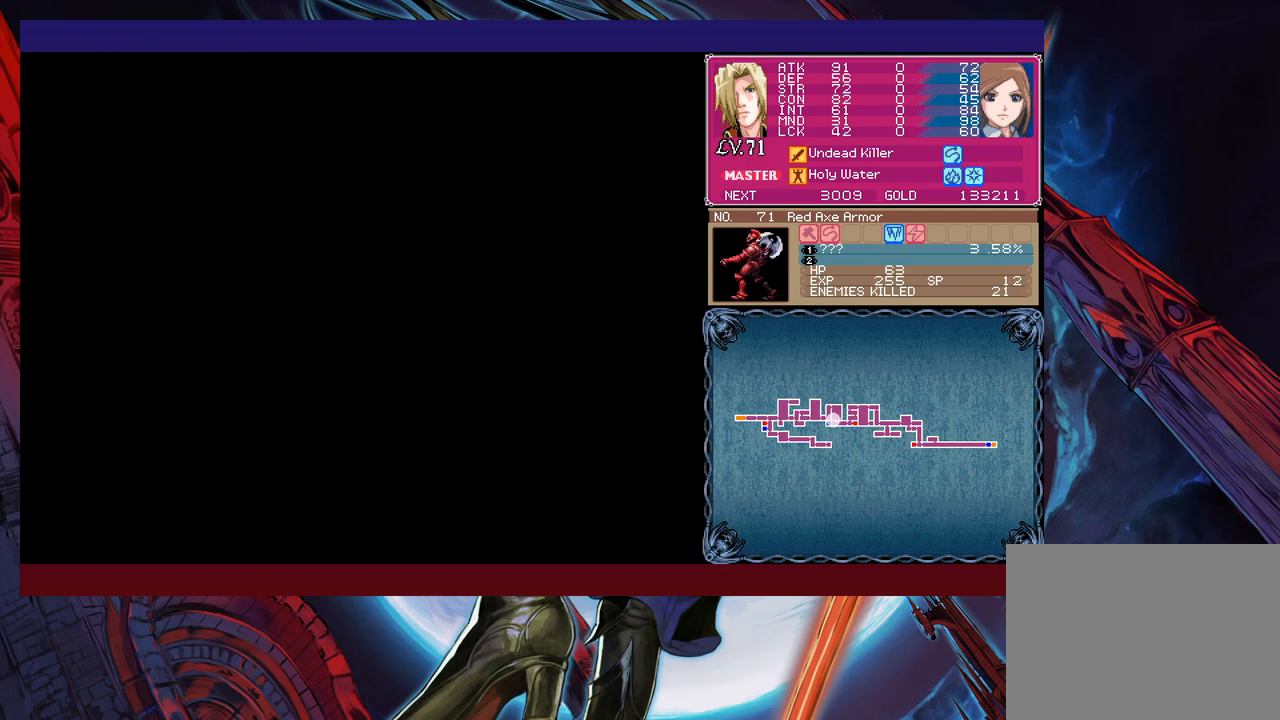
{"buttons": ["START"], "left_stick": "center", "events": [[33, "B", "down"], [133, "left_stick", "left"], [350, "B", "up"], [450, "START", "down"], [483, "left_stick", "center"]]}
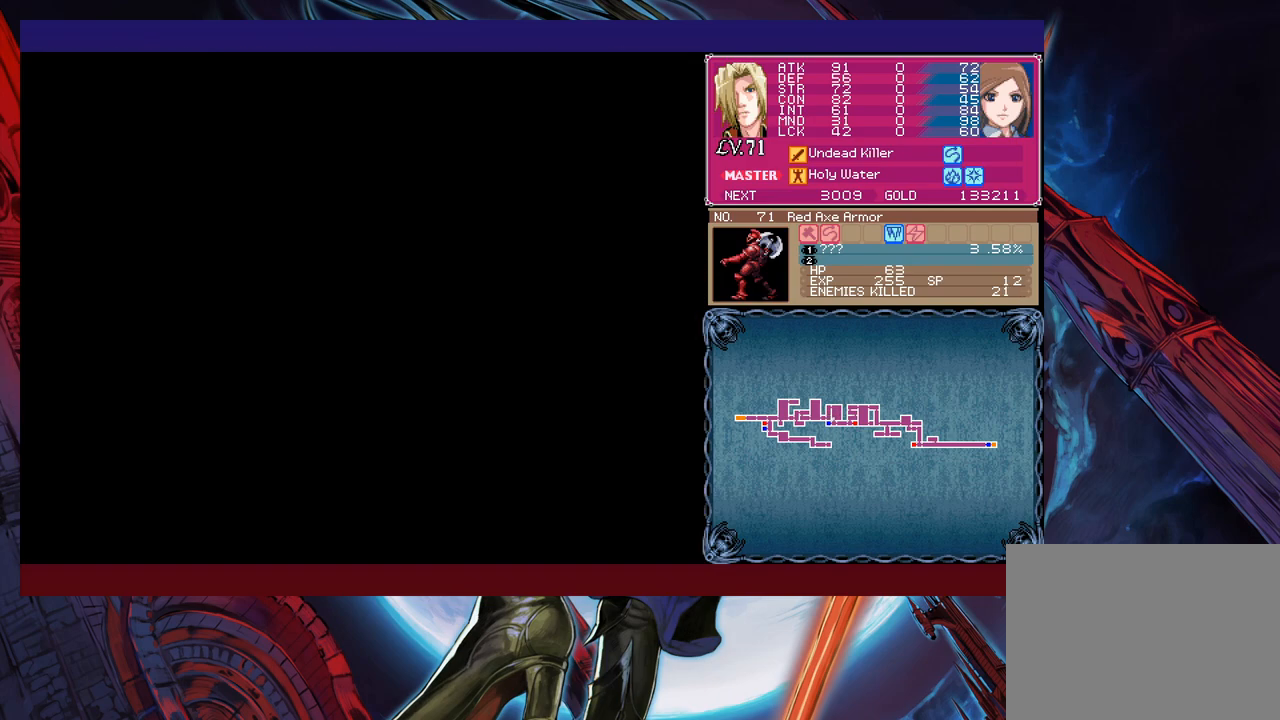
{"buttons": [], "left_stick": "center", "events": [[83, "START", "up"], [300, "A", "down"], [383, "A", "up"]]}